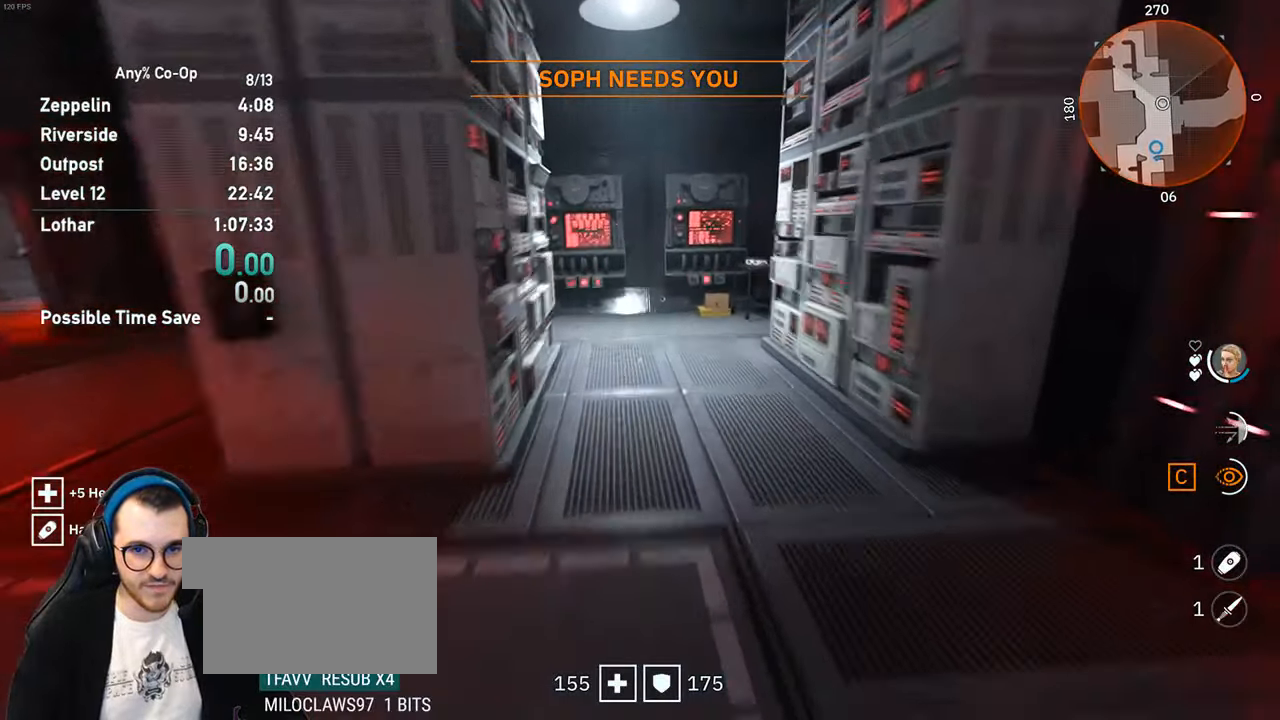
Gameplay with keyboard and mouse; each line is a JSON object with the keys and mouse buttons held at the frame after it. "events" lists presses ("down") and releases ("up") of "1", "2", "3", "4", "5", "a", "alt", "c", "ctrl", "d", "e", "f", "q", "r", "s", "shift", "space", "tab", "v", "w", "x", "z", "mouse_left", "mouse_middle", "mouse_right", "mouse_mb4", "mouse_mb5", "mouse_wheel_up" and "mouse_wheel_down" between this image and that frame as [ms after this image, input, new state], when the widget could be followed in between. "mouse_left", "mouse_middle", "mouse_right", "mouse_mb4", "mouse_mb5", "mouse_wheel_up", "mouse_wheel_down" = the "left", "middle", "right", "mb4", "mb5", "wheel_up", "wheel_down" buttons of the "mouse" list. No other keys are recorded. Not read: mouse_move.
{"keys": ["shift", "w"], "mouse": [], "events": []}
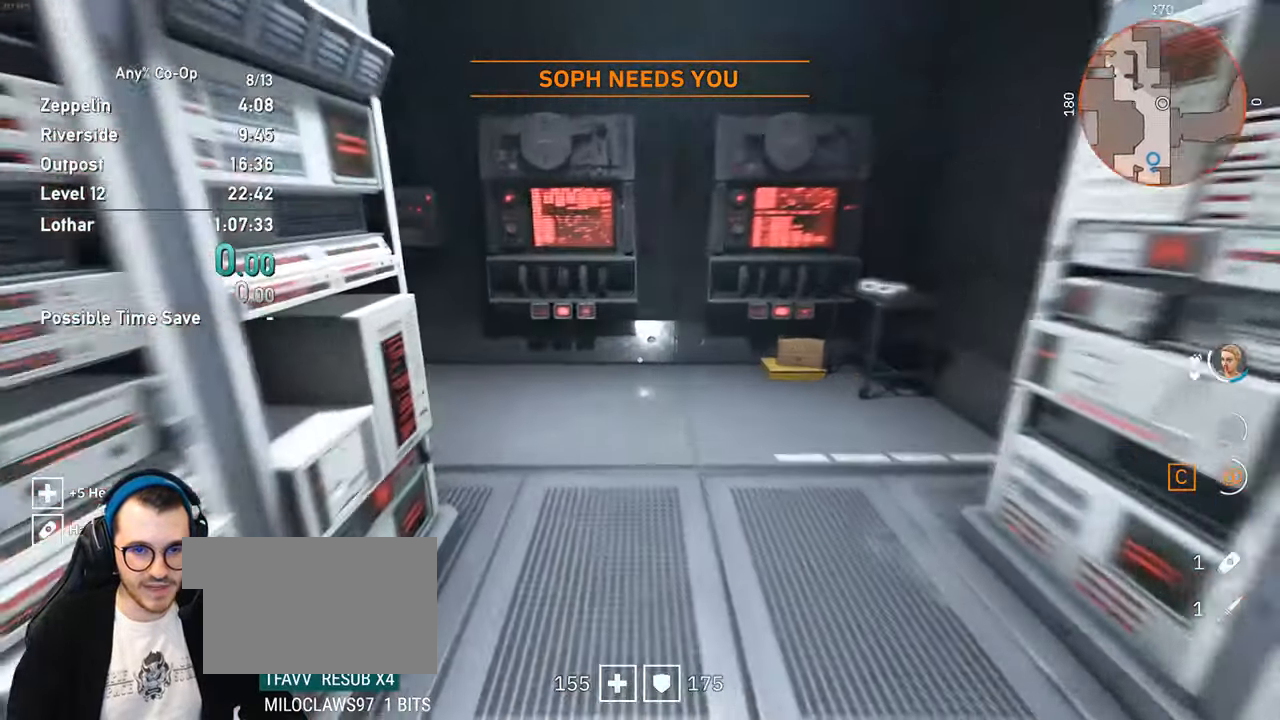
{"keys": ["shift", "w"], "mouse": [], "events": []}
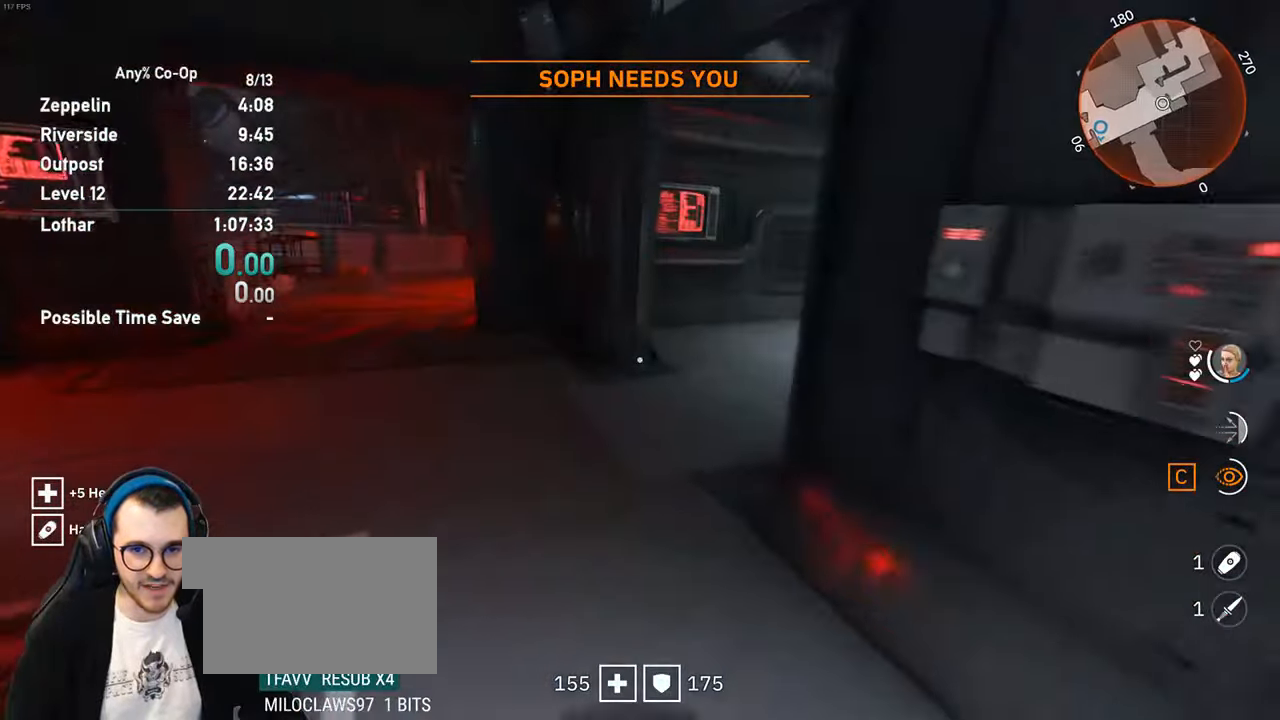
{"keys": ["shift", "w"], "mouse": [], "events": []}
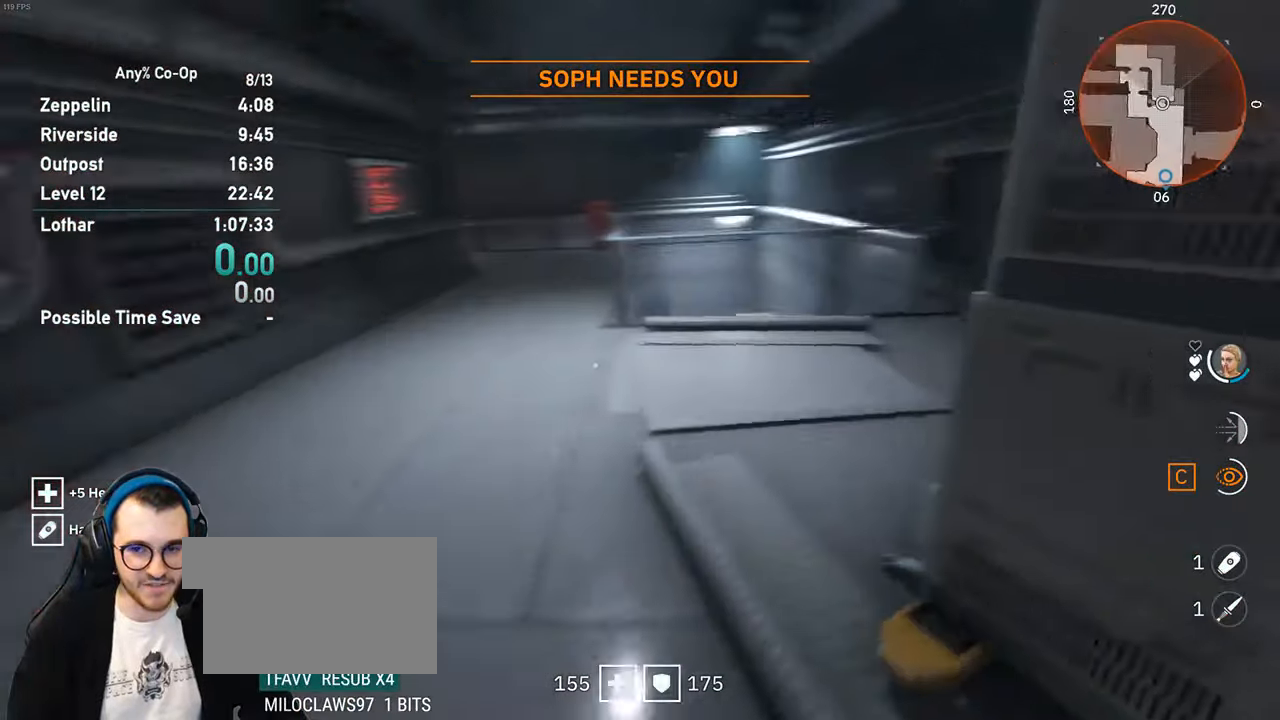
{"keys": ["shift", "space", "w"], "mouse": [], "events": [[483, "space", "down"]]}
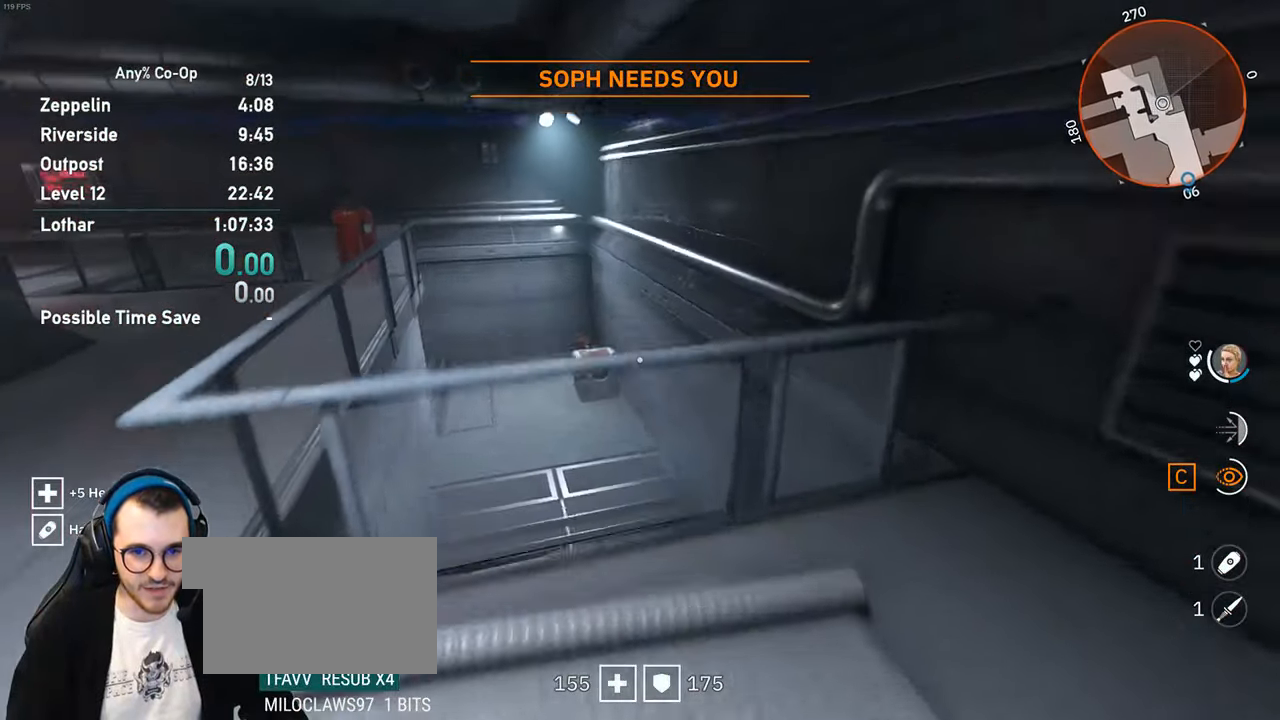
{"keys": [], "mouse": [], "events": [[83, "space", "up"], [500, "shift", "up"], [500, "w", "up"]]}
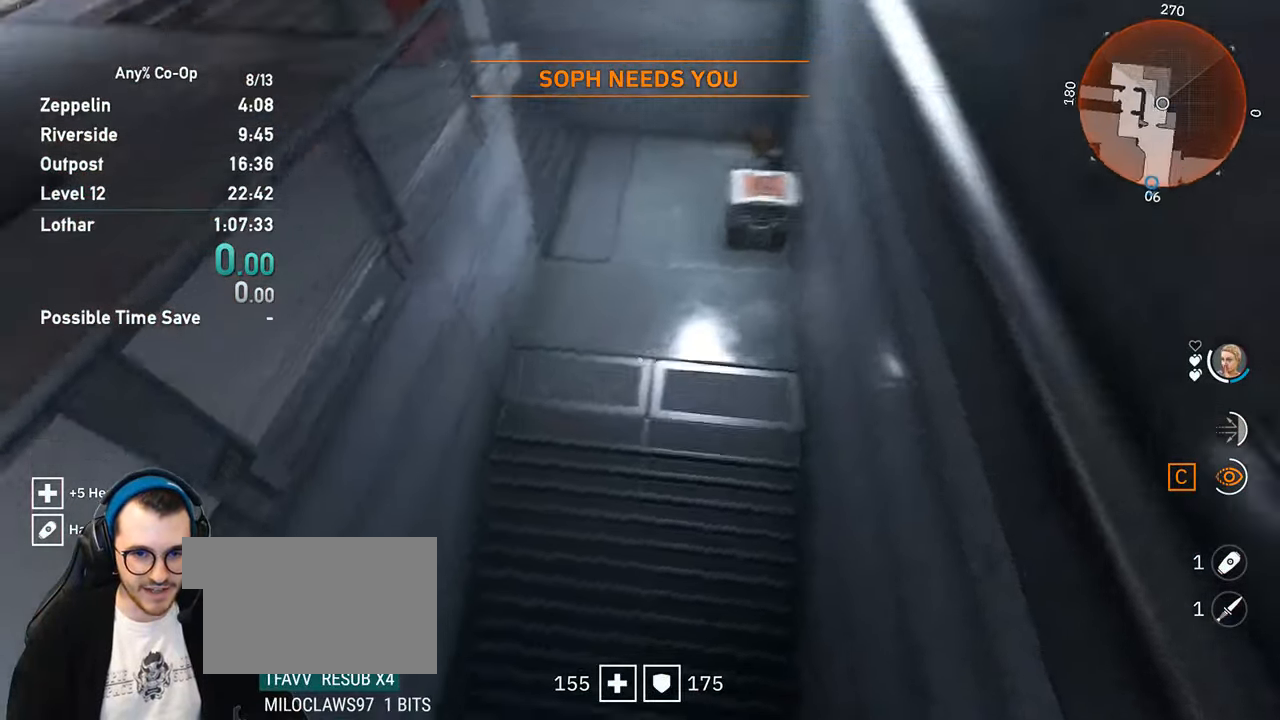
{"keys": ["w"], "mouse": [], "events": [[100, "a", "down"], [466, "a", "up"], [466, "w", "down"]]}
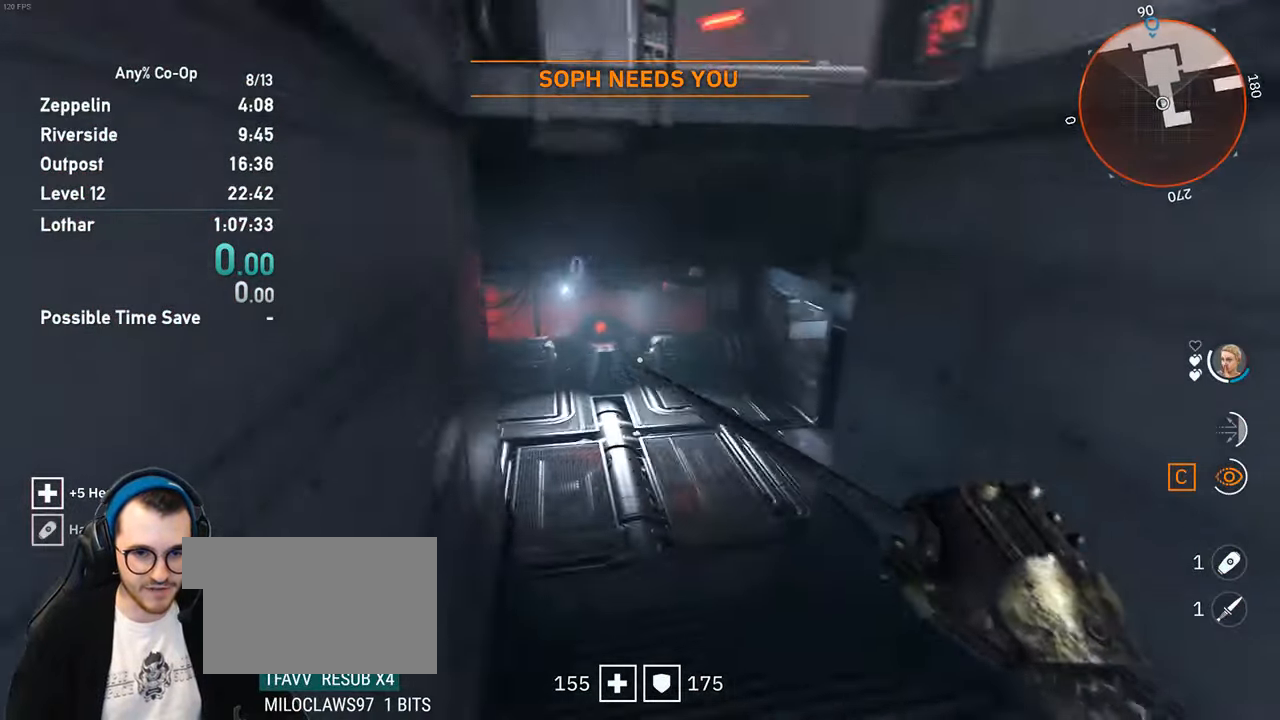
{"keys": ["shift", "w"], "mouse": [], "events": [[66, "shift", "down"]]}
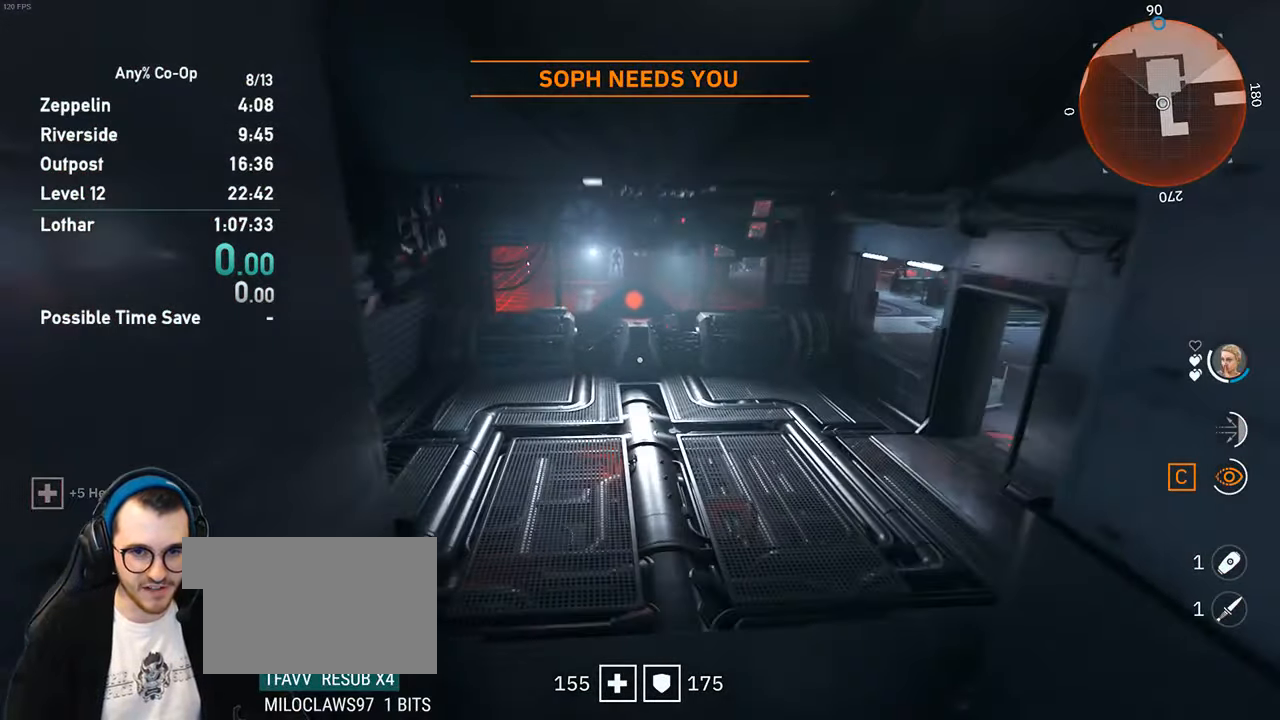
{"keys": ["shift", "w"], "mouse": [], "events": []}
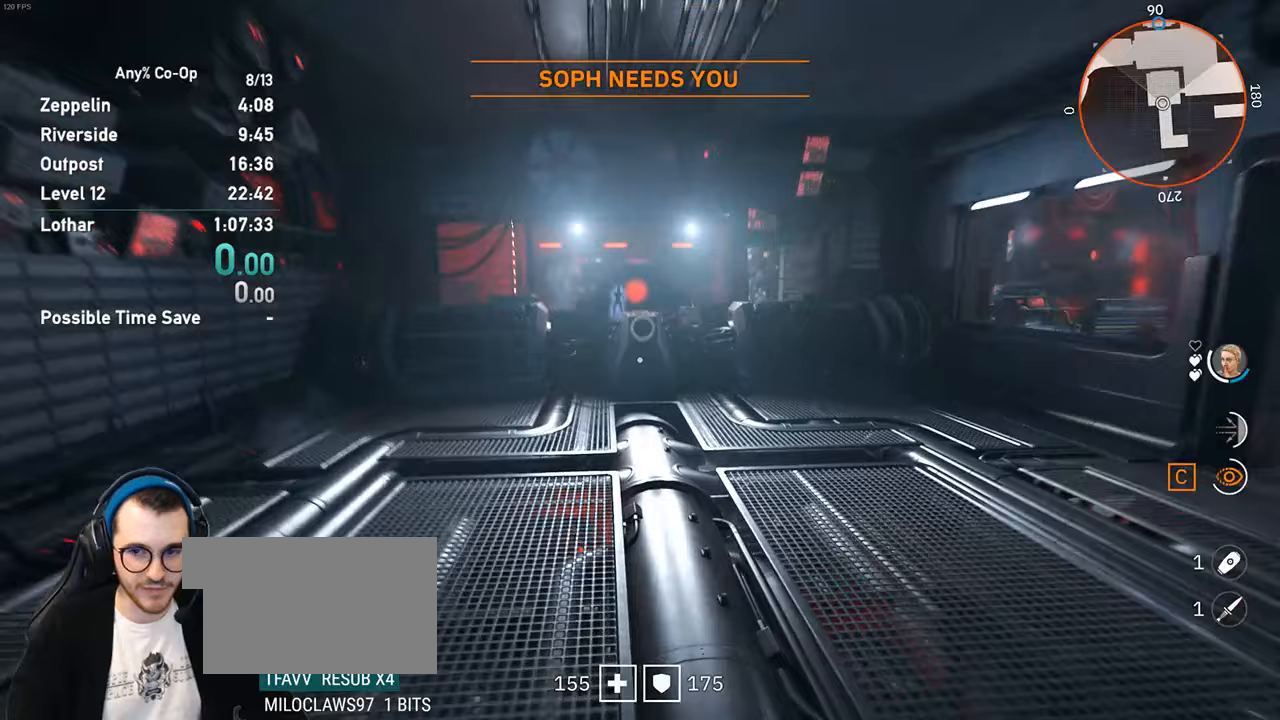
{"keys": ["shift", "w"], "mouse": [], "events": []}
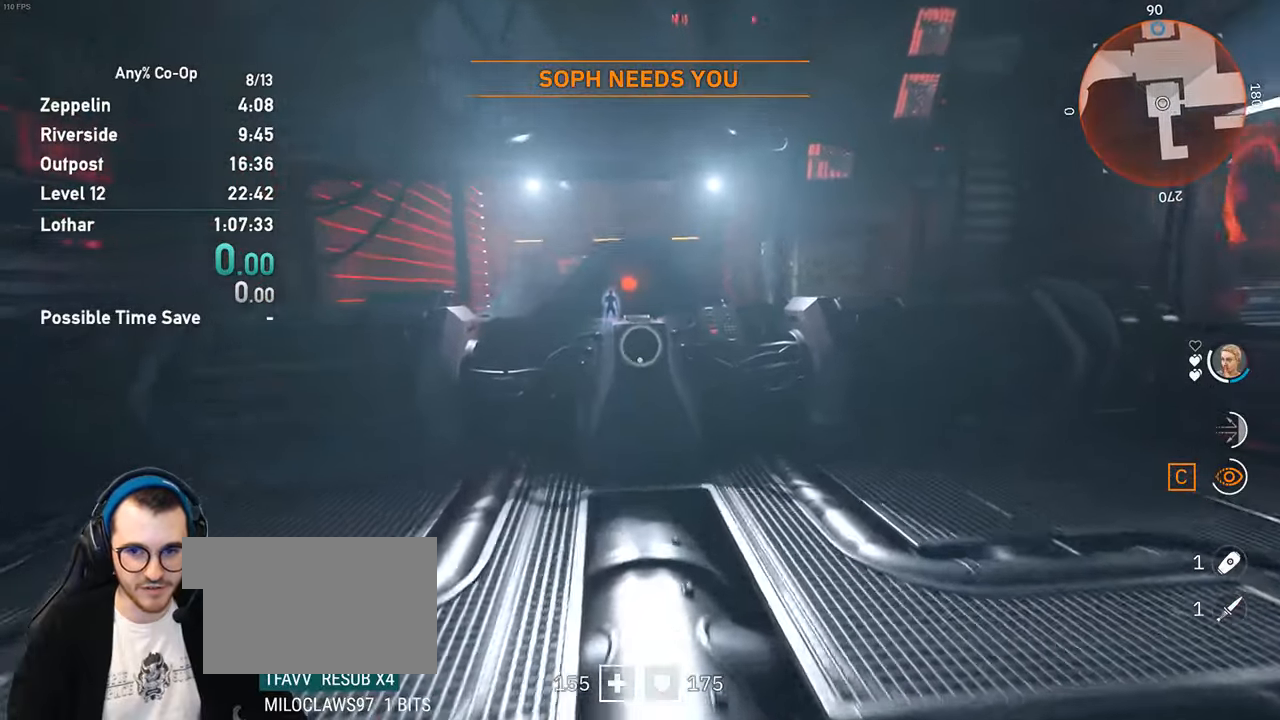
{"keys": [], "mouse": [], "events": [[350, "shift", "up"], [383, "mouse_wheel_up", "down"], [383, "w", "up"], [483, "mouse_wheel_up", "up"]]}
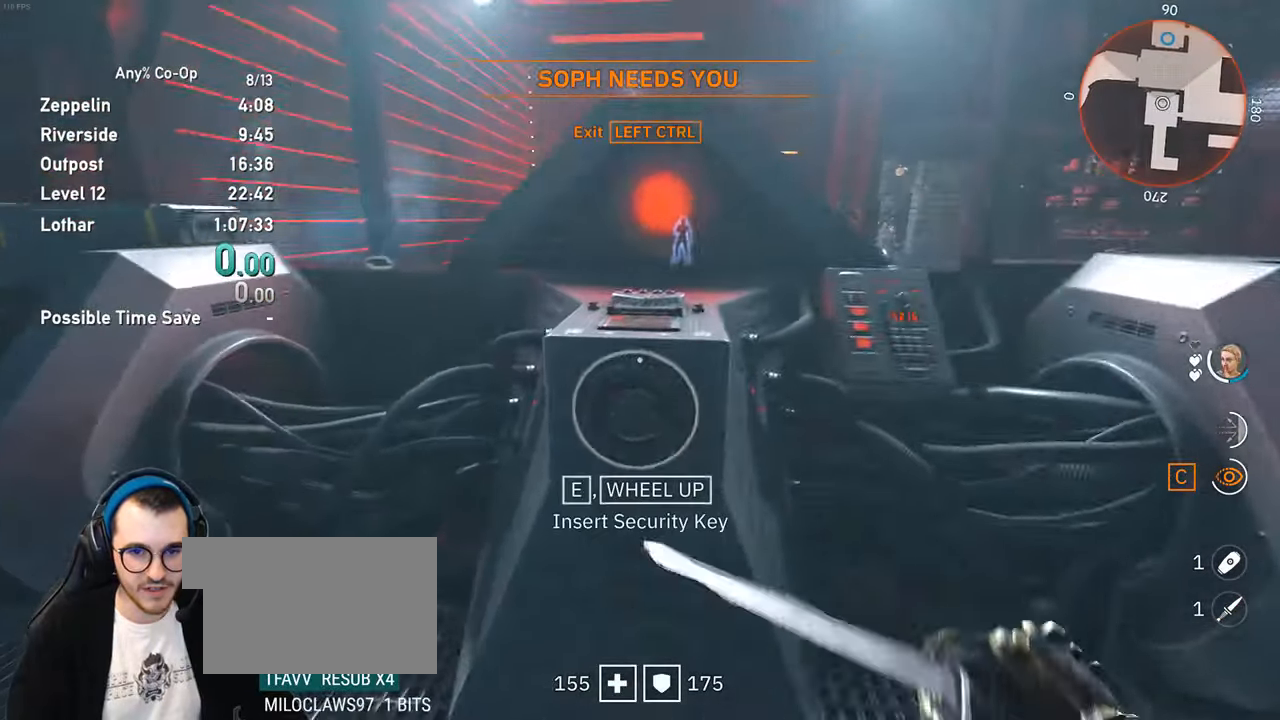
{"keys": [], "mouse": [], "events": []}
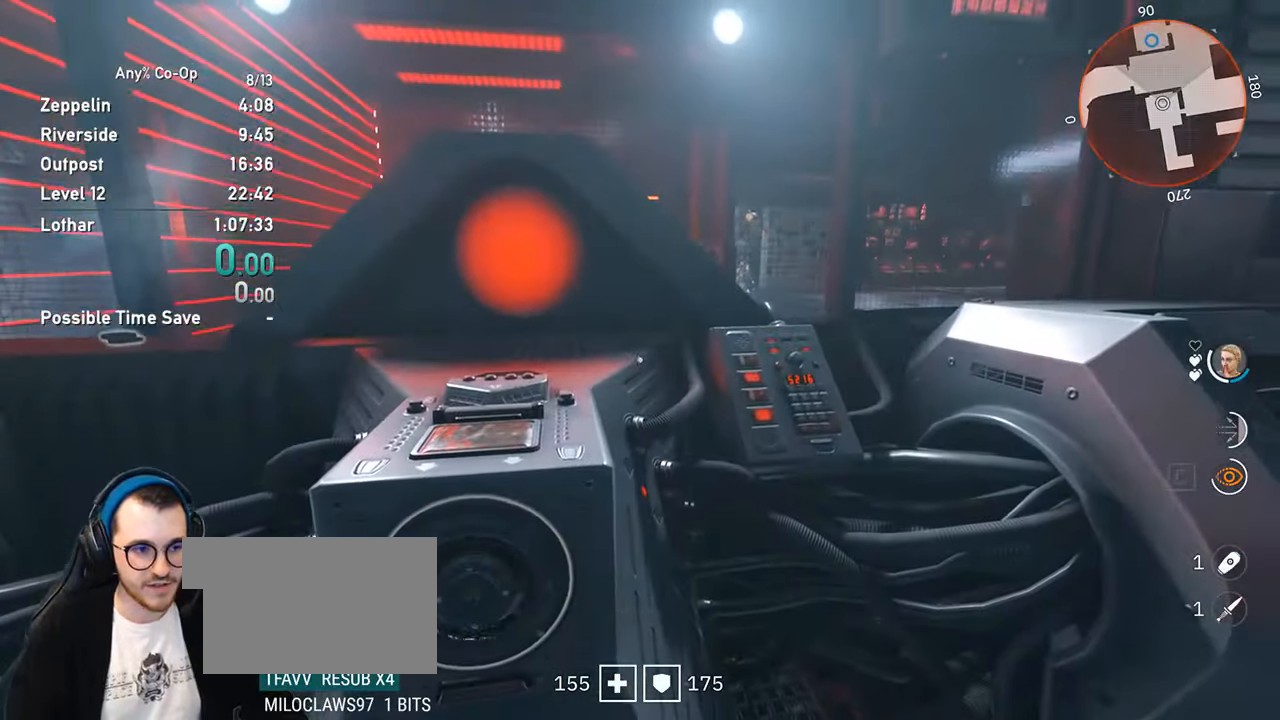
{"keys": [], "mouse": [], "events": []}
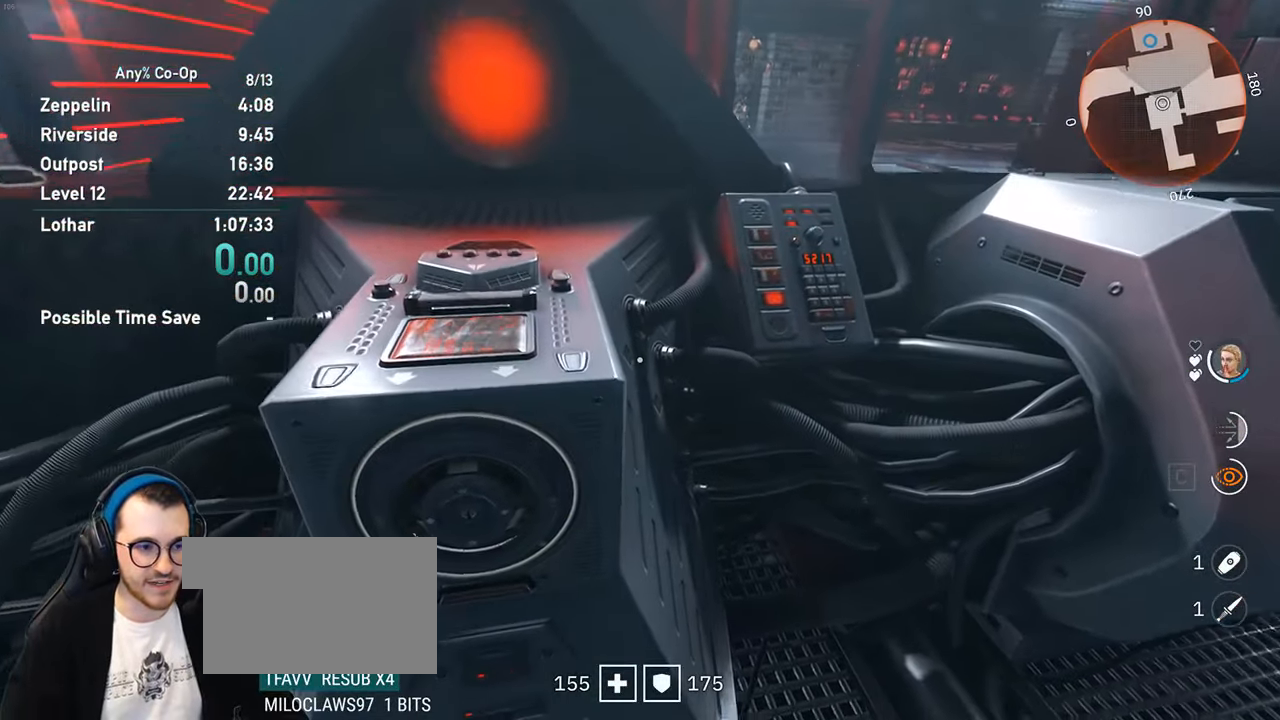
{"keys": [], "mouse": [], "events": []}
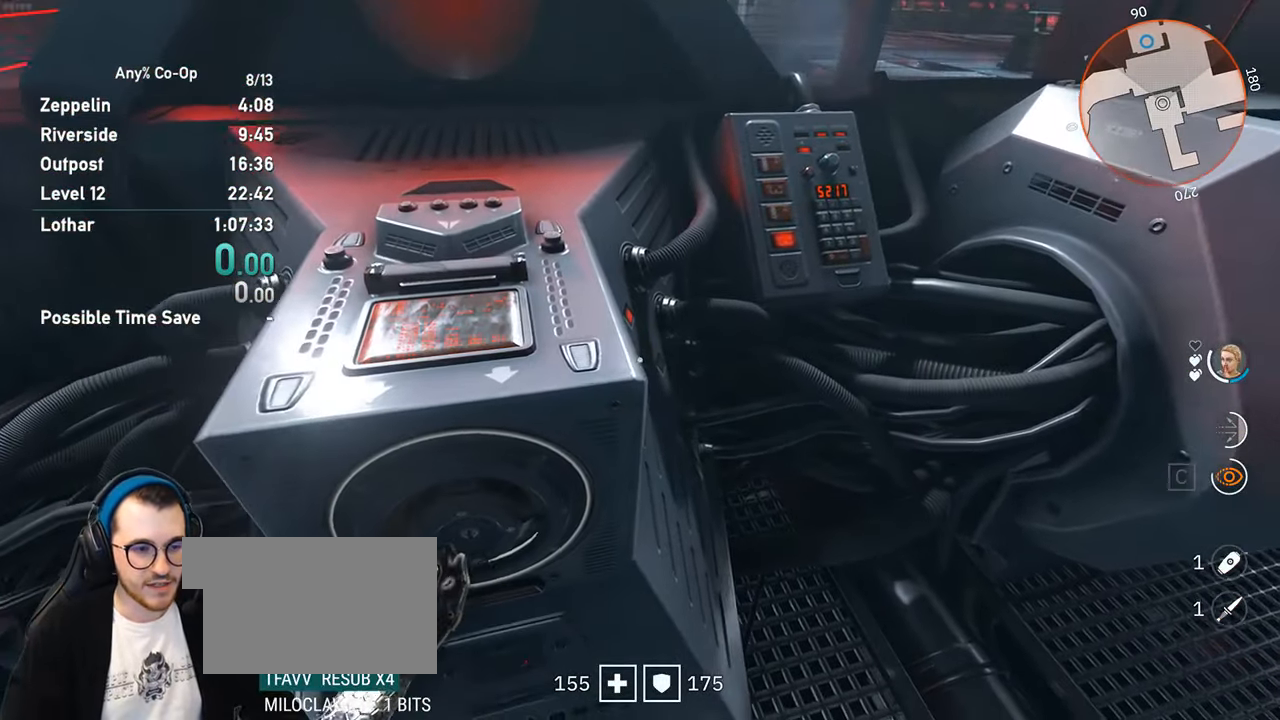
{"keys": [], "mouse": [], "events": []}
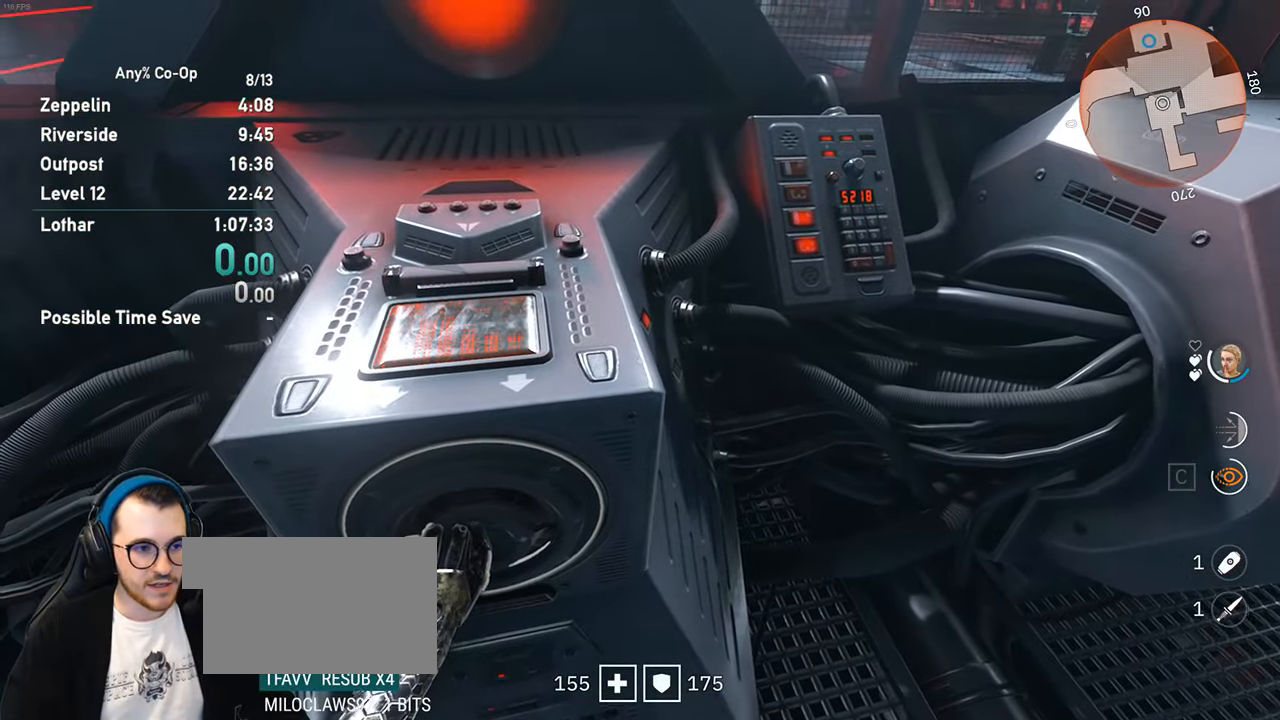
{"keys": [], "mouse": [], "events": []}
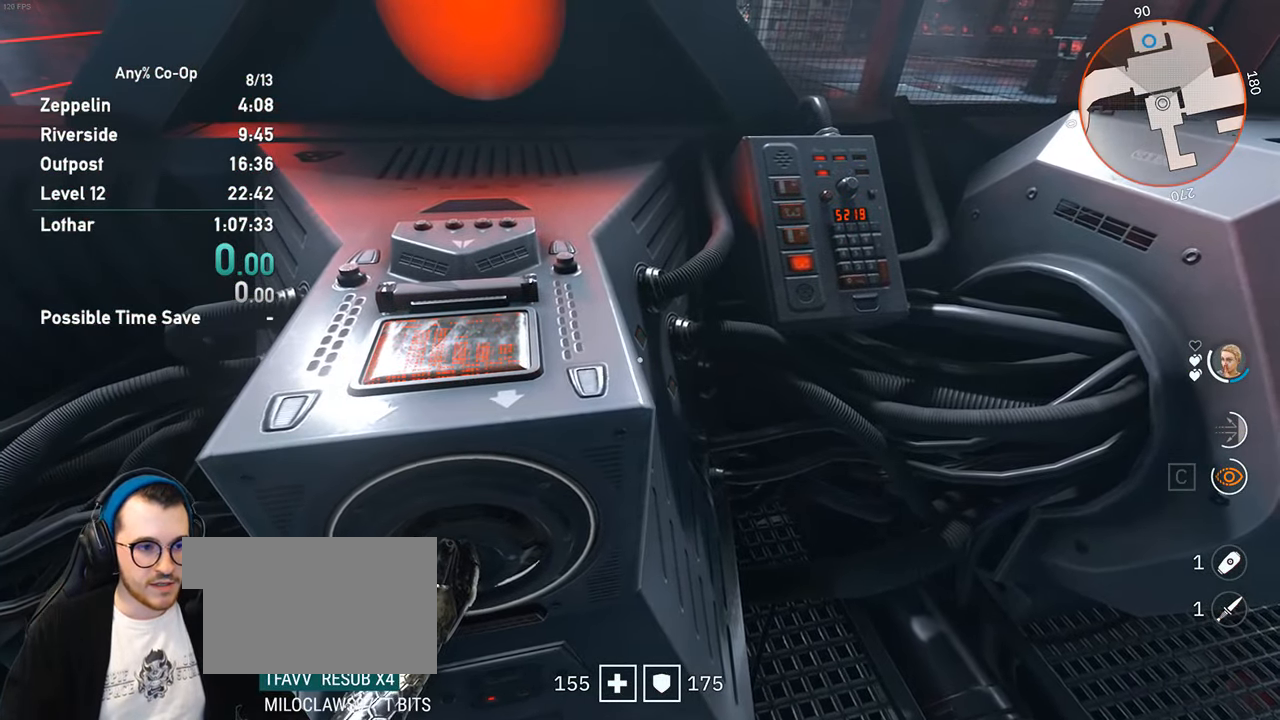
{"keys": [], "mouse": [], "events": []}
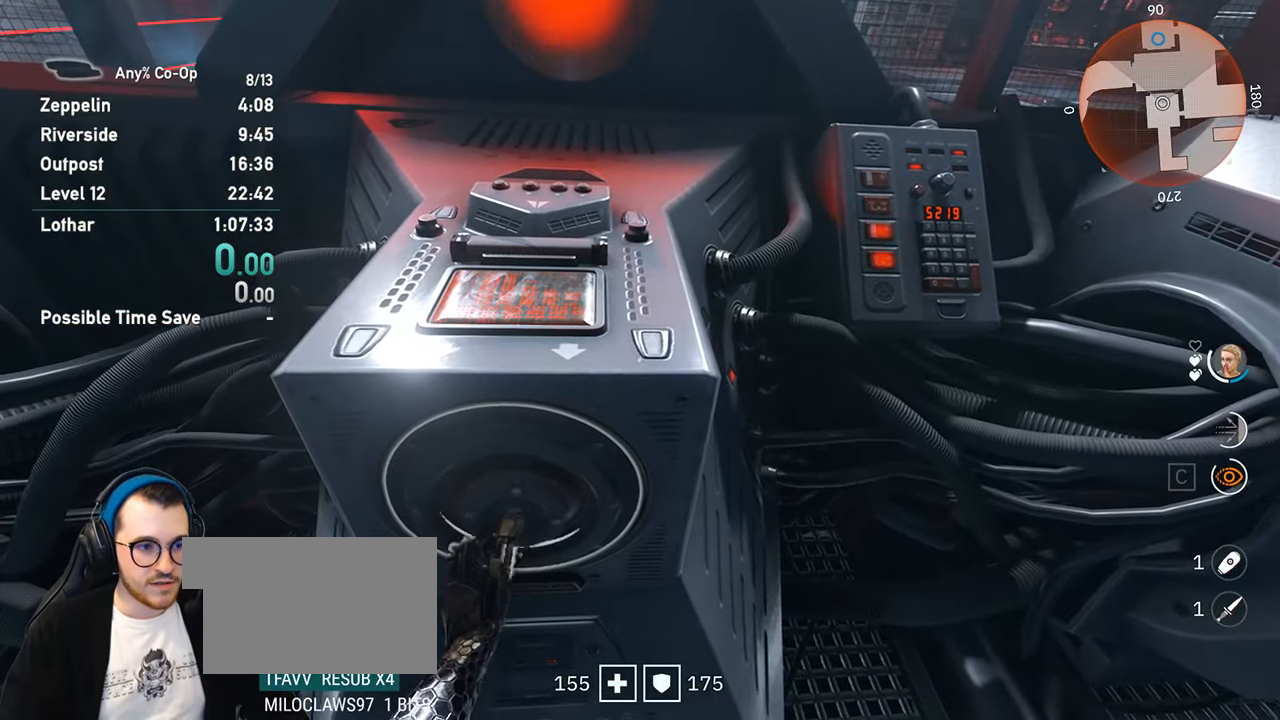
{"keys": [], "mouse": [], "events": []}
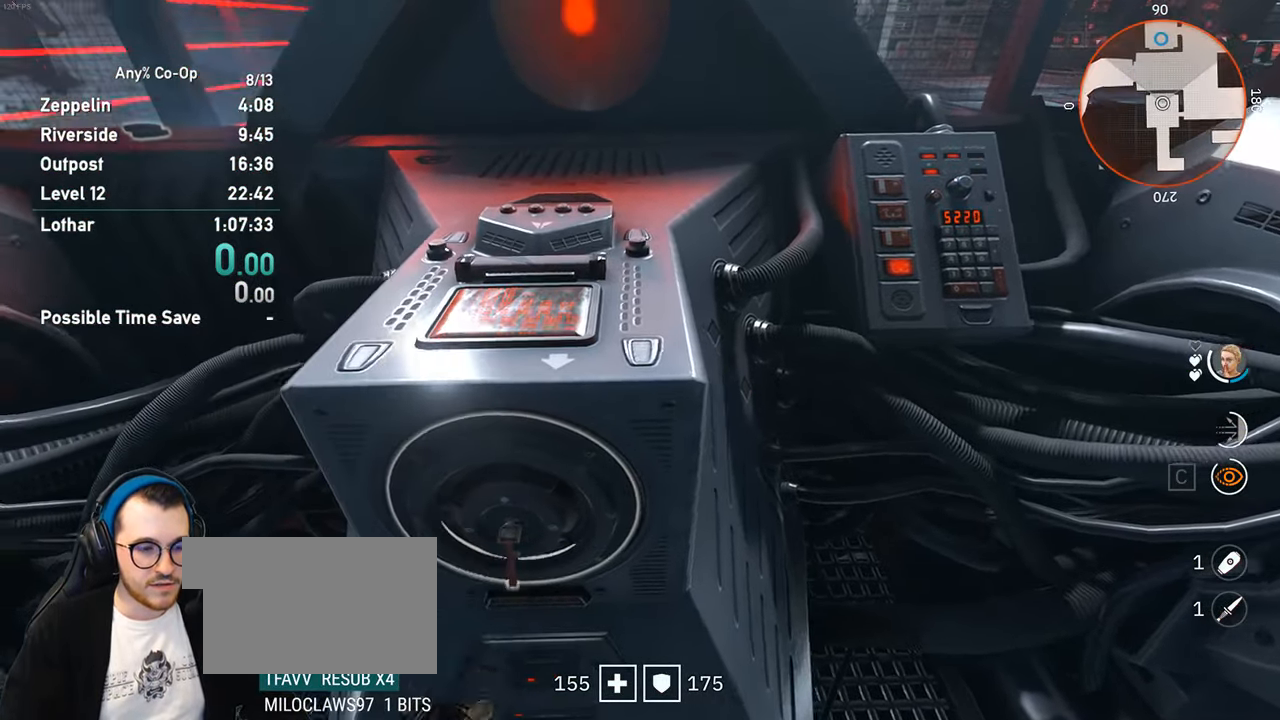
{"keys": [], "mouse": [], "events": []}
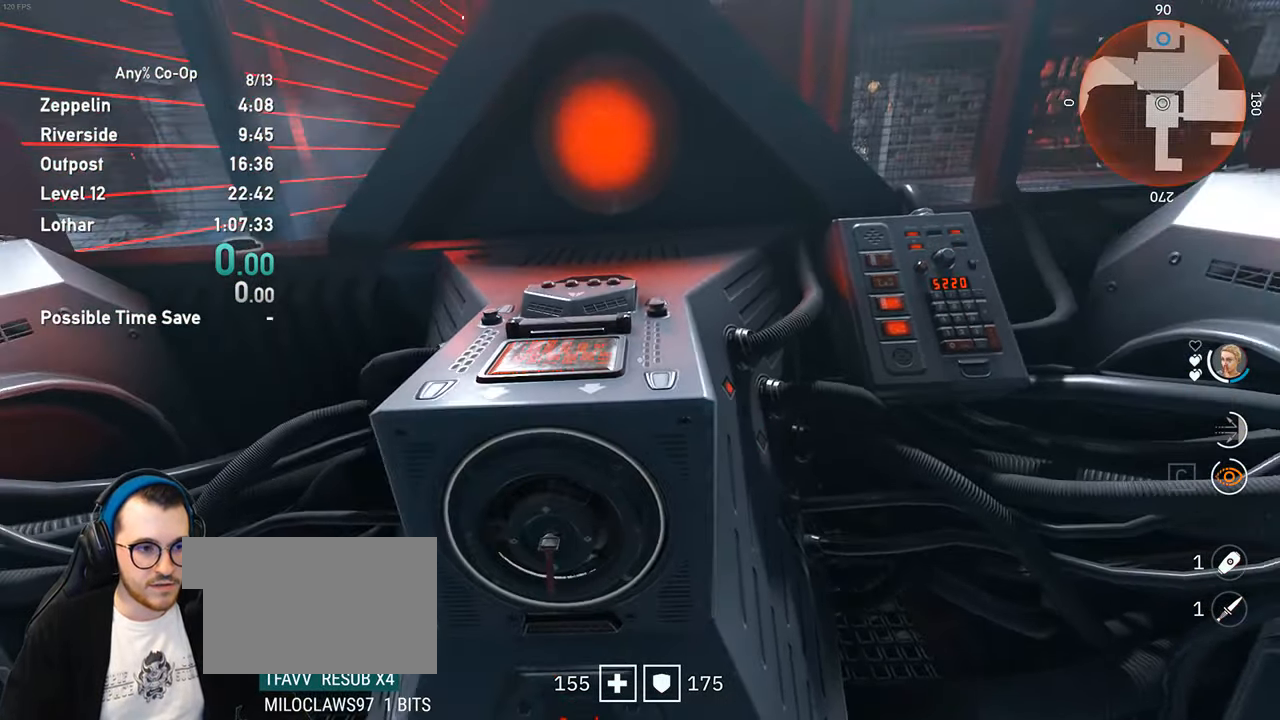
{"keys": [], "mouse": [], "events": []}
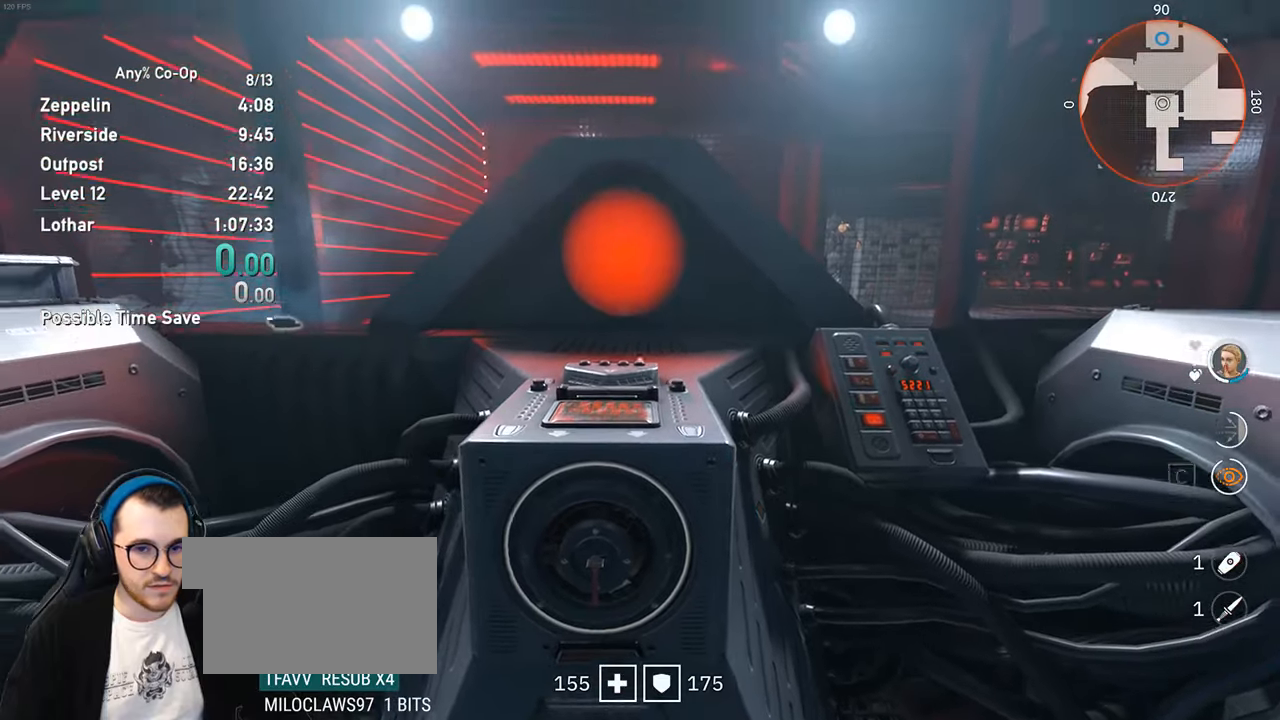
{"keys": [], "mouse": [], "events": []}
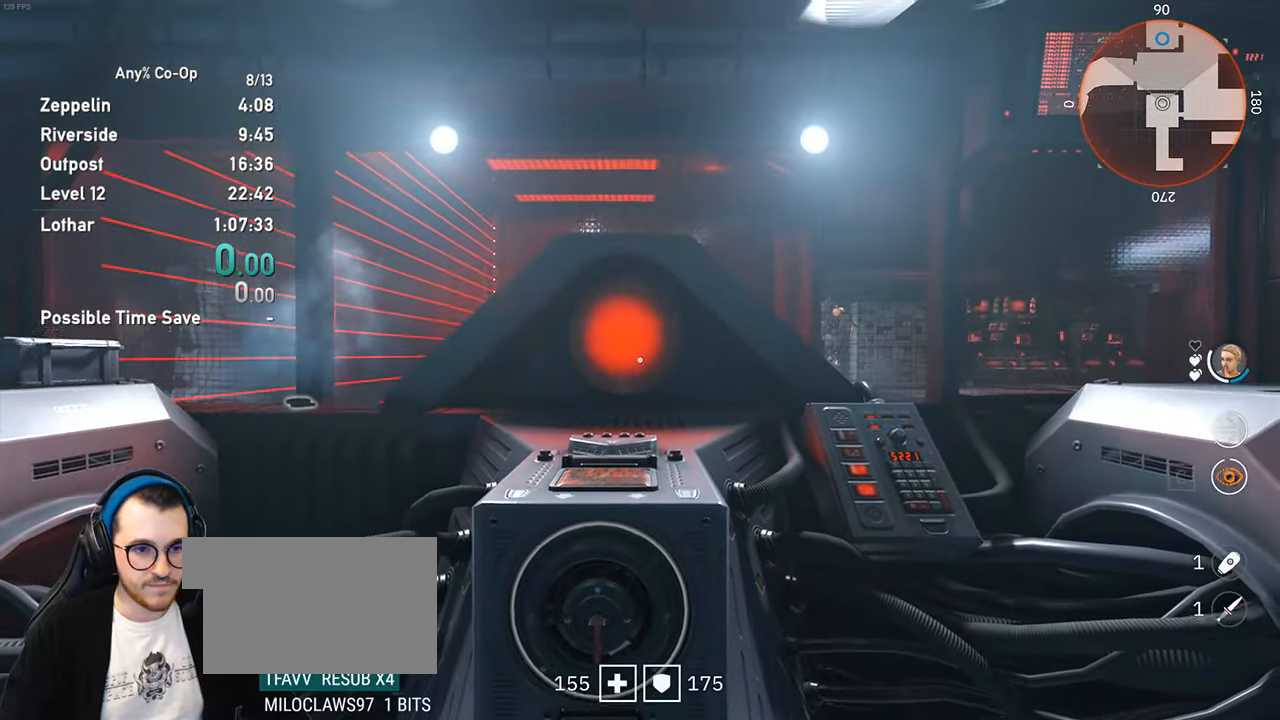
{"keys": ["a"], "mouse": [], "events": [[417, "a", "down"]]}
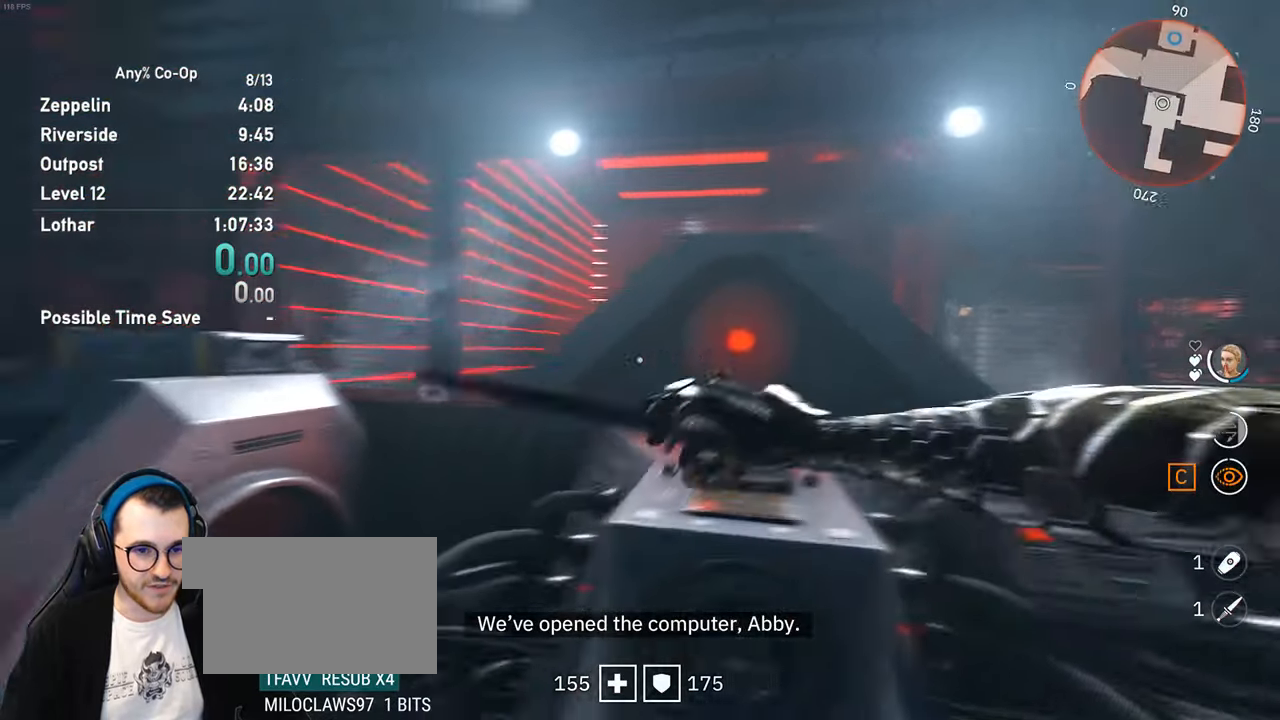
{"keys": [], "mouse": [], "events": [[67, "w", "down"], [100, "a", "up"], [200, "mouse_wheel_up", "down"], [300, "w", "up"], [334, "mouse_wheel_up", "up"]]}
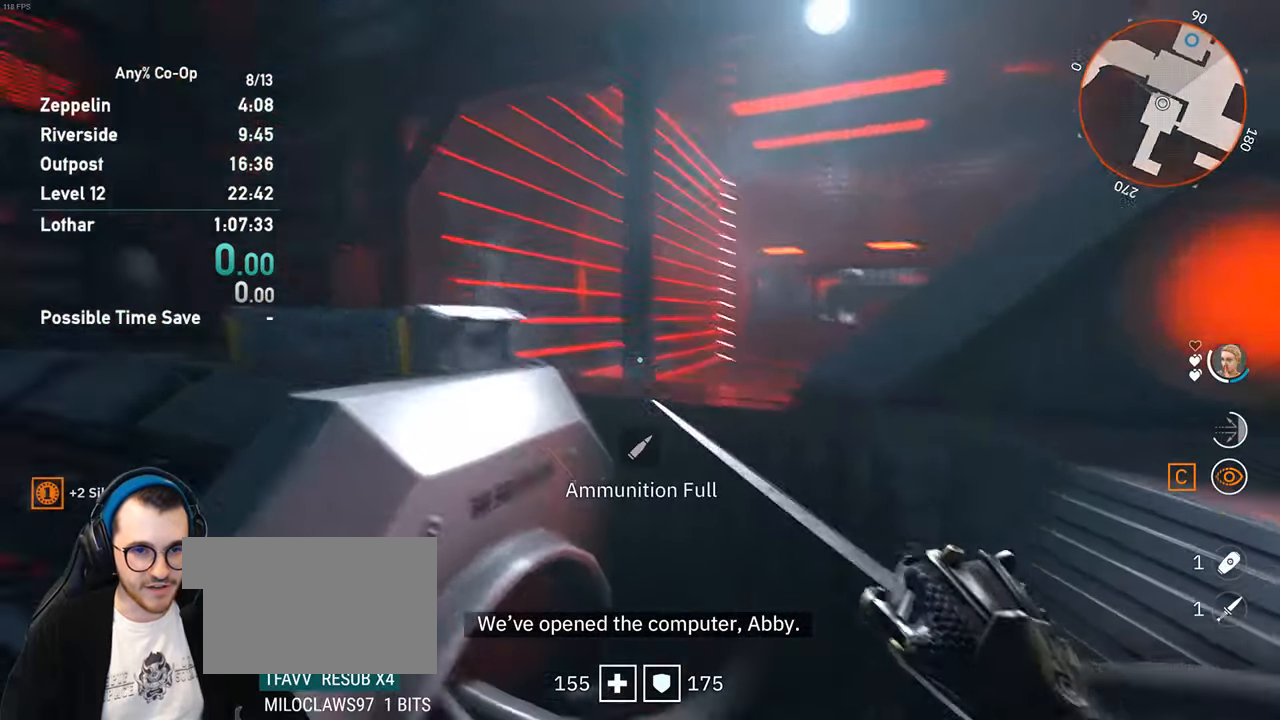
{"keys": [], "mouse": [], "events": [[117, "mouse_wheel_up", "down"], [217, "mouse_wheel_up", "up"], [350, "a", "down"], [400, "mouse_wheel_up", "down"], [500, "a", "up"], [500, "mouse_wheel_up", "up"]]}
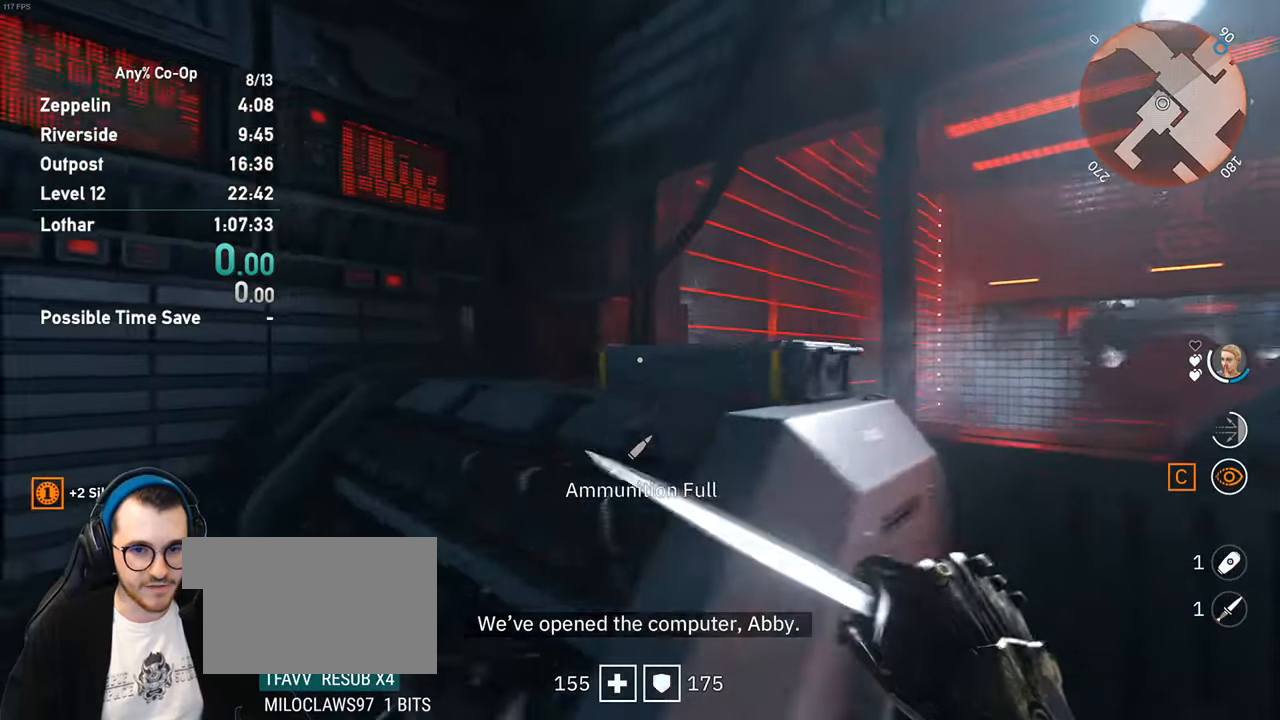
{"keys": ["d", "w"], "mouse": [], "events": [[134, "mouse_wheel_up", "down"], [234, "d", "down"], [234, "mouse_wheel_up", "up"], [417, "w", "down"]]}
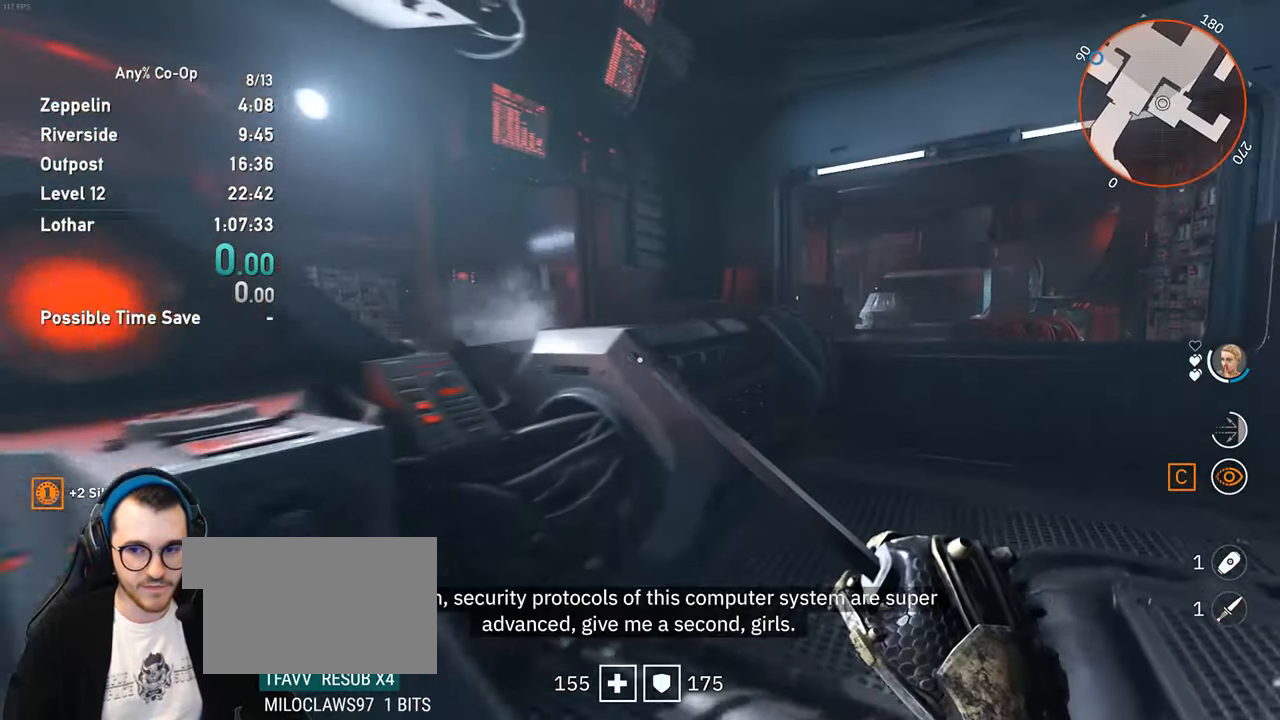
{"keys": ["d", "w"], "mouse": [], "events": []}
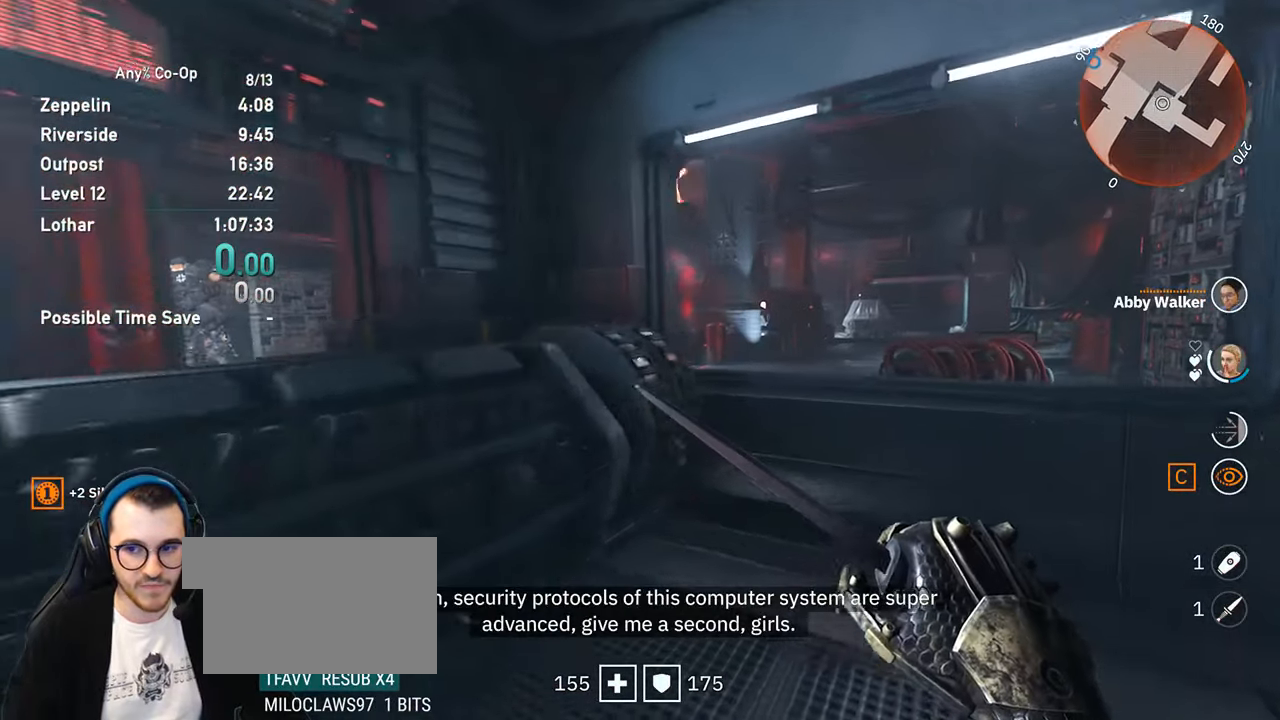
{"keys": [], "mouse": [], "events": [[217, "w", "up"], [267, "d", "up"]]}